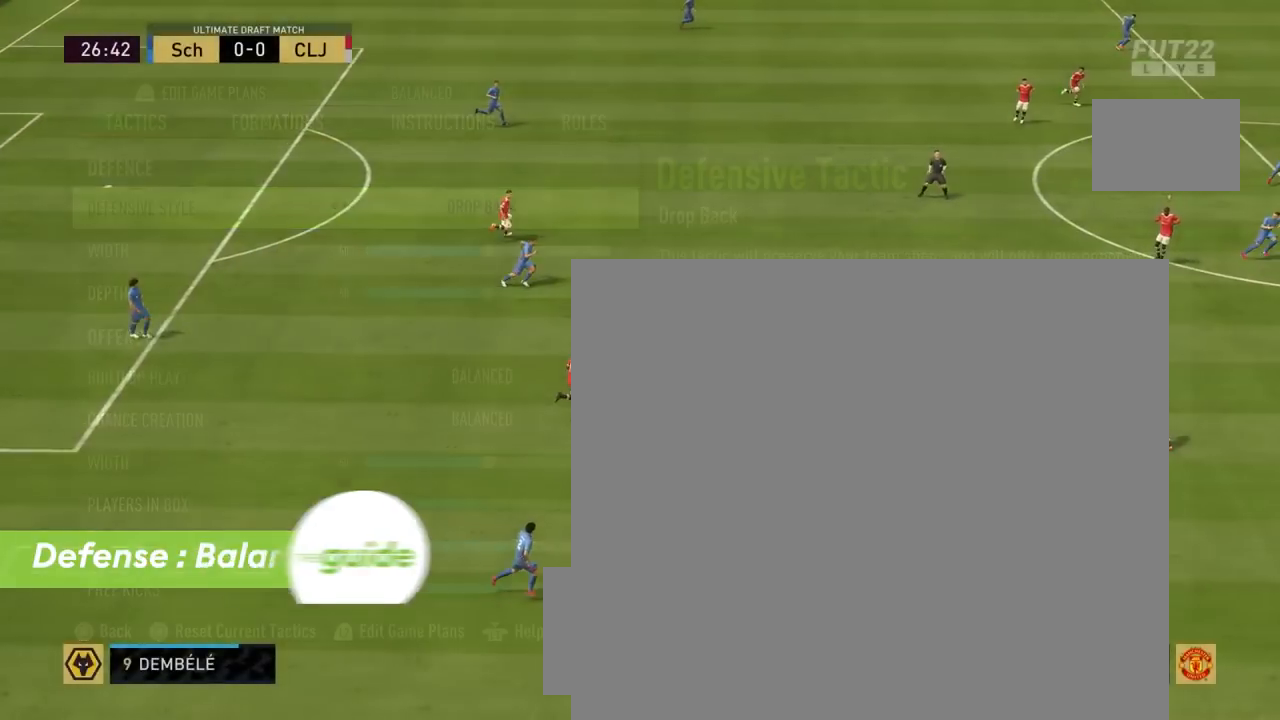
Gameplay with a controller (PlayStation layout); each line is a JSON object with the inputs held at the frame after it. "events" lists button and stick changes between this image and that frame as [ms after this image, input, new state], when the widget could be followed in between.
{"buttons": ["L2", "R2"], "left_stick": "down", "right_stick": "center", "events": [[117, "left_stick", "down-left"], [483, "left_stick", "down"]]}
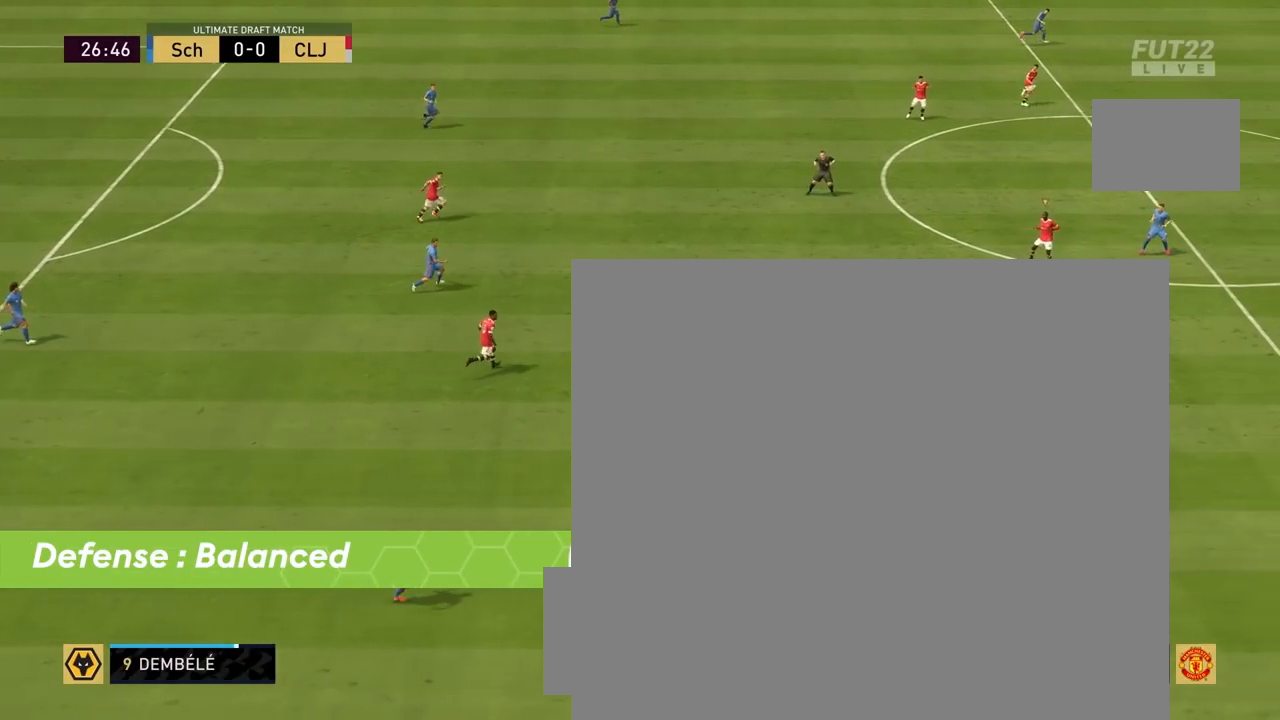
{"buttons": ["R2"], "left_stick": "down-right", "right_stick": "center", "events": [[17, "left_stick", "down-right"], [150, "L2", "up"], [250, "left_stick", "up-right"], [283, "L1", "down"], [433, "L1", "up"], [433, "left_stick", "down-right"]]}
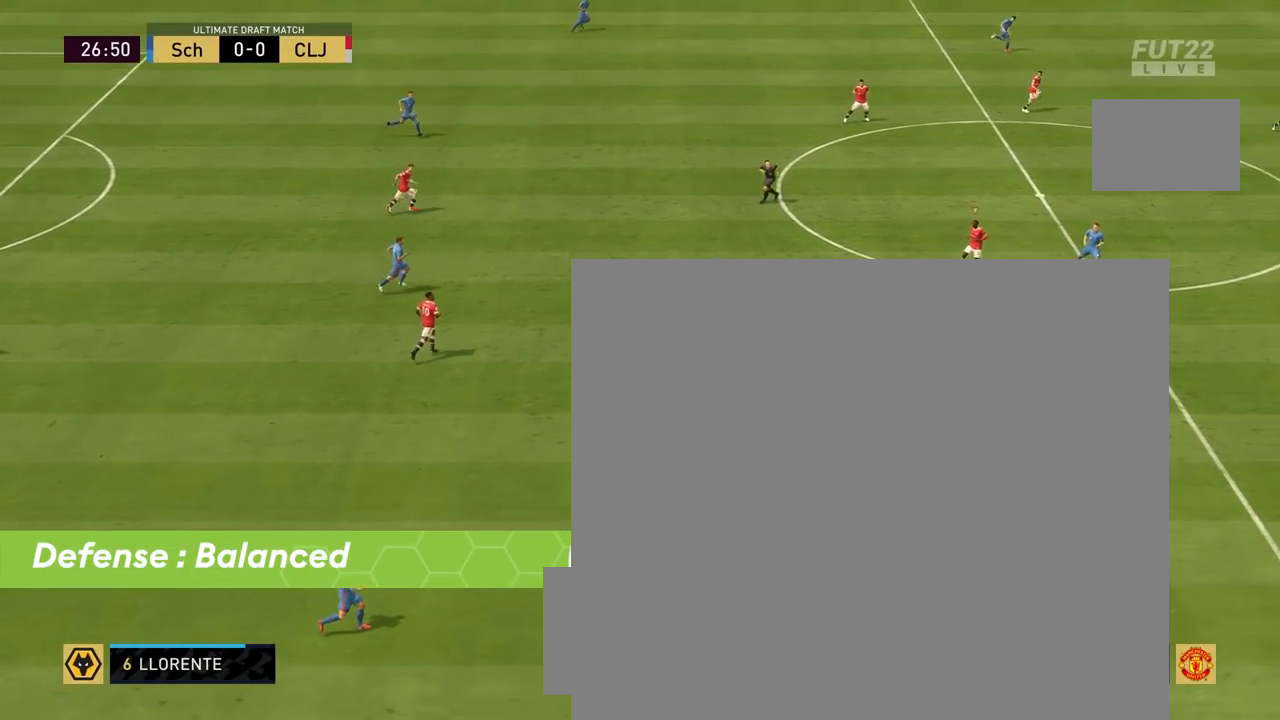
{"buttons": ["L2", "R2"], "left_stick": "down-right", "right_stick": "center", "events": [[17, "L2", "down"], [183, "left_stick", "down"], [500, "left_stick", "down-right"]]}
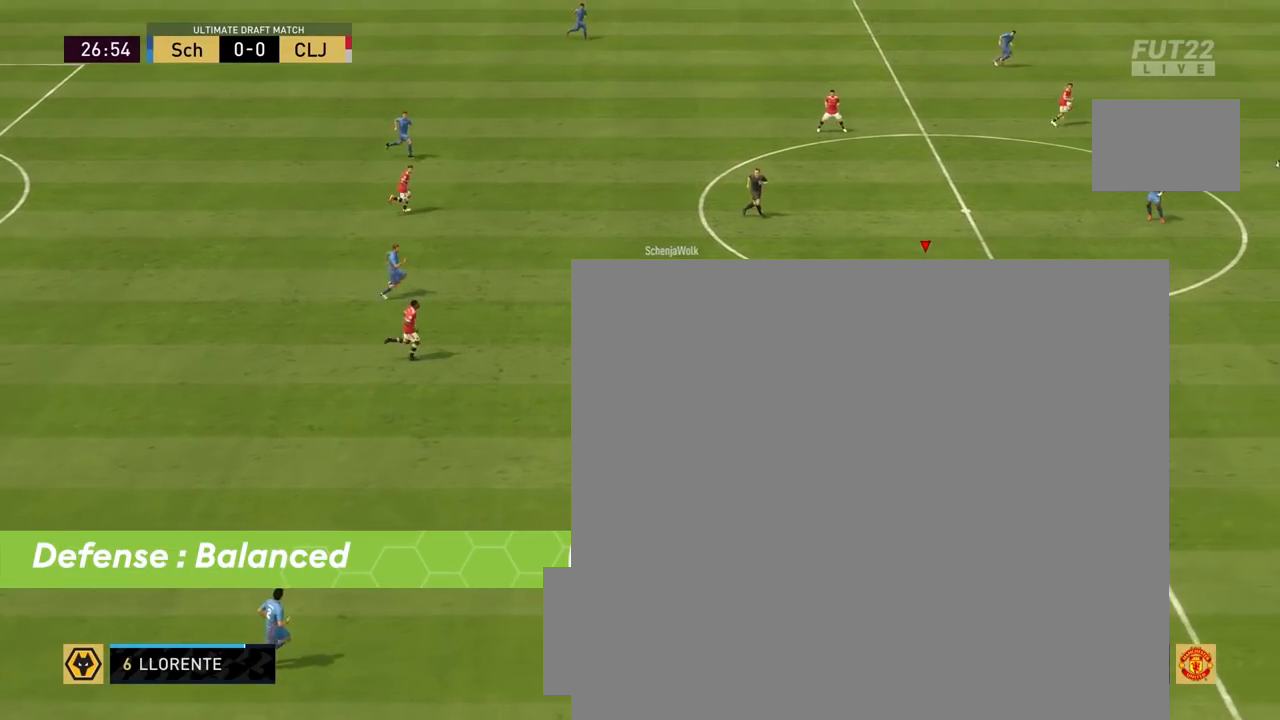
{"buttons": ["L2", "R2"], "left_stick": "down-right", "right_stick": "center", "events": []}
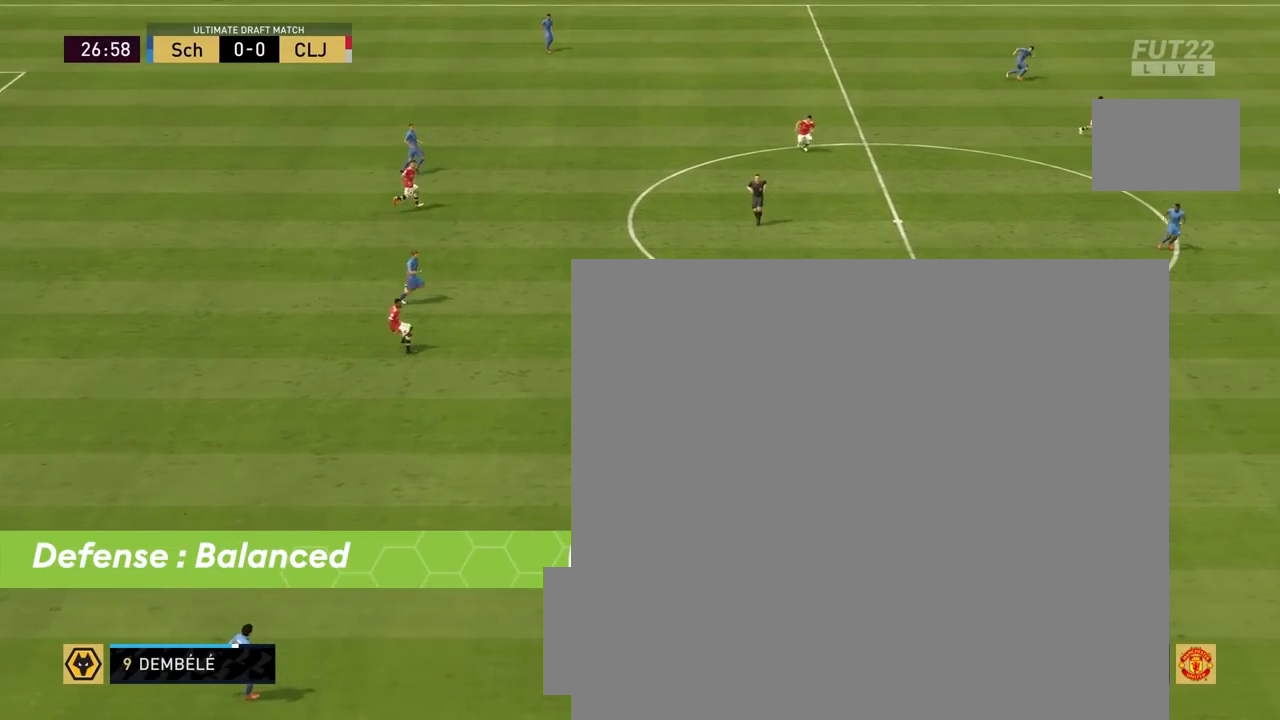
{"buttons": ["R2"], "left_stick": "down-right", "right_stick": "center", "events": [[100, "L2", "up"]]}
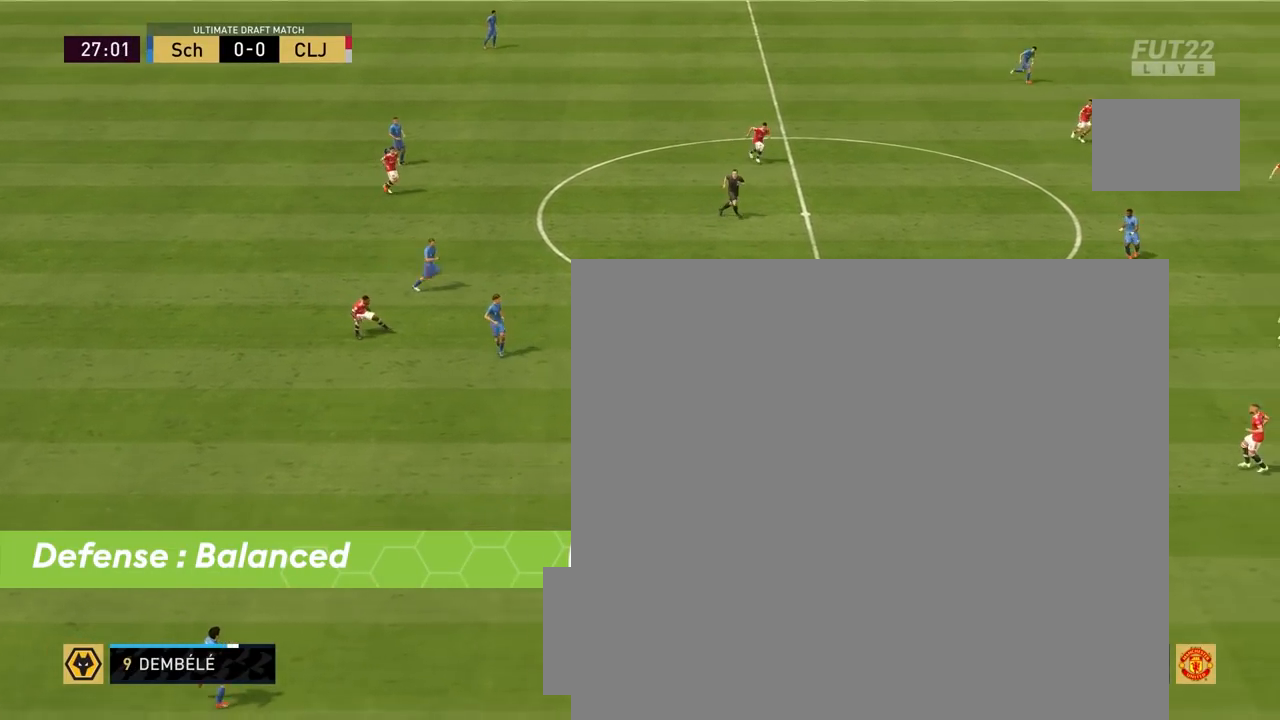
{"buttons": ["R2"], "left_stick": "down-right", "right_stick": "center", "events": []}
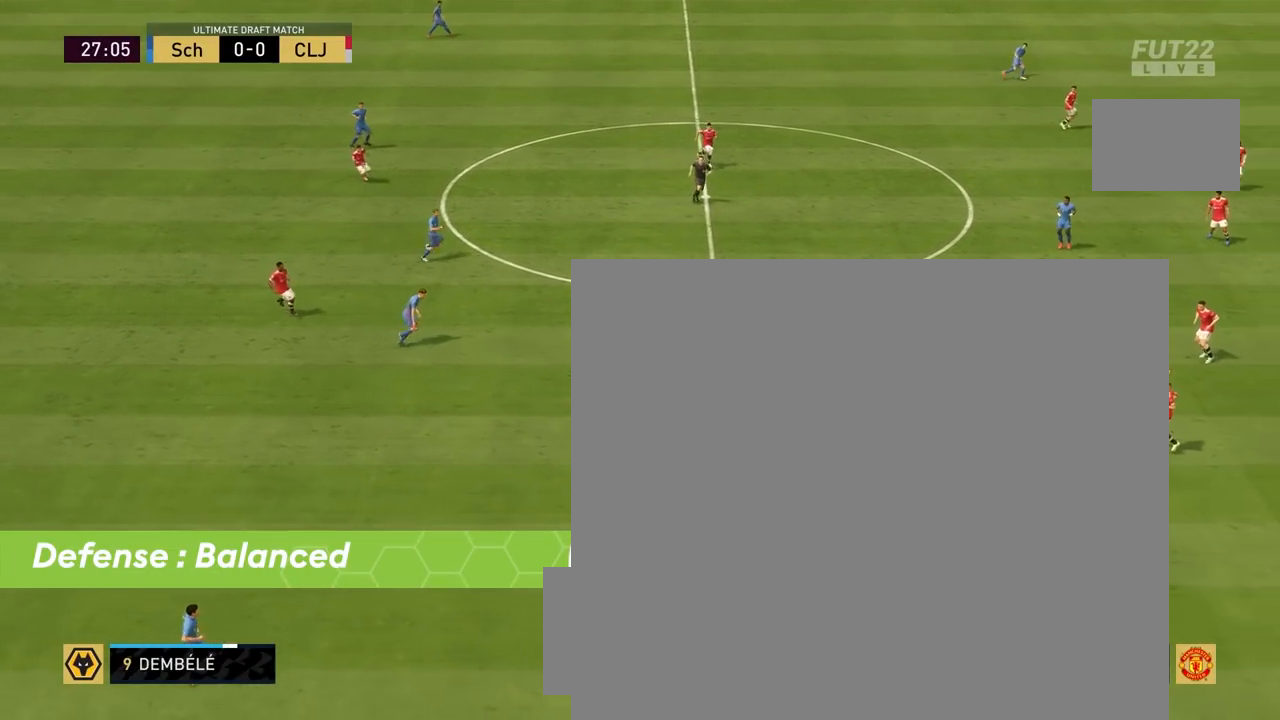
{"buttons": ["R2"], "left_stick": "down-right", "right_stick": "center", "events": [[300, "CIRCLE", "down"], [433, "CIRCLE", "up"]]}
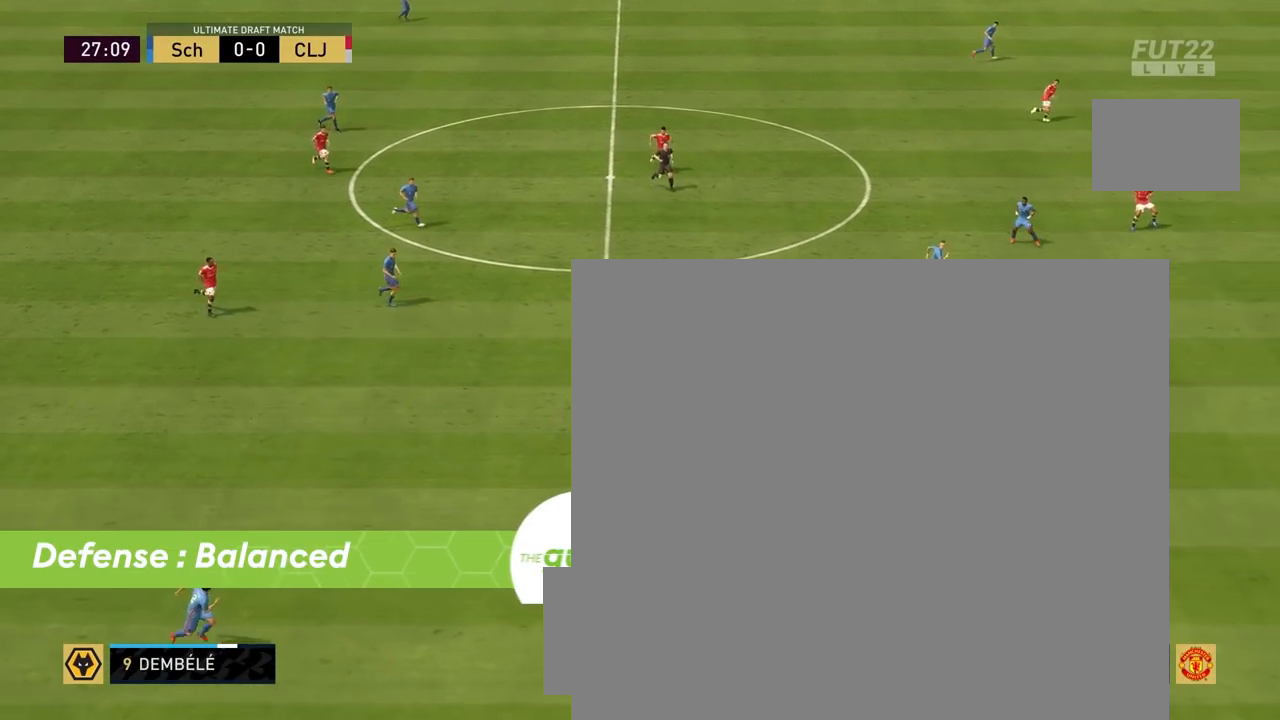
{"buttons": ["R2"], "left_stick": "down-right", "right_stick": "center", "events": []}
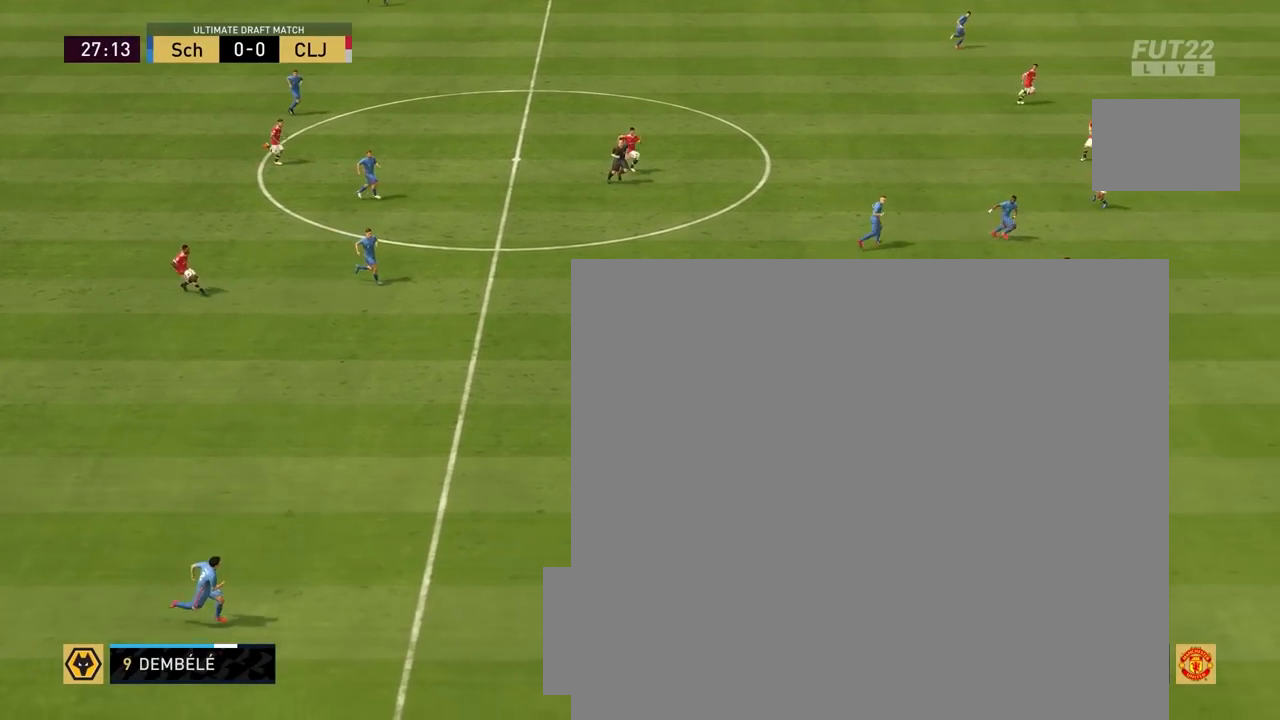
{"buttons": ["R2"], "left_stick": "down-right", "right_stick": "center", "events": [[133, "right_stick", "down-right"], [250, "right_stick", "center"]]}
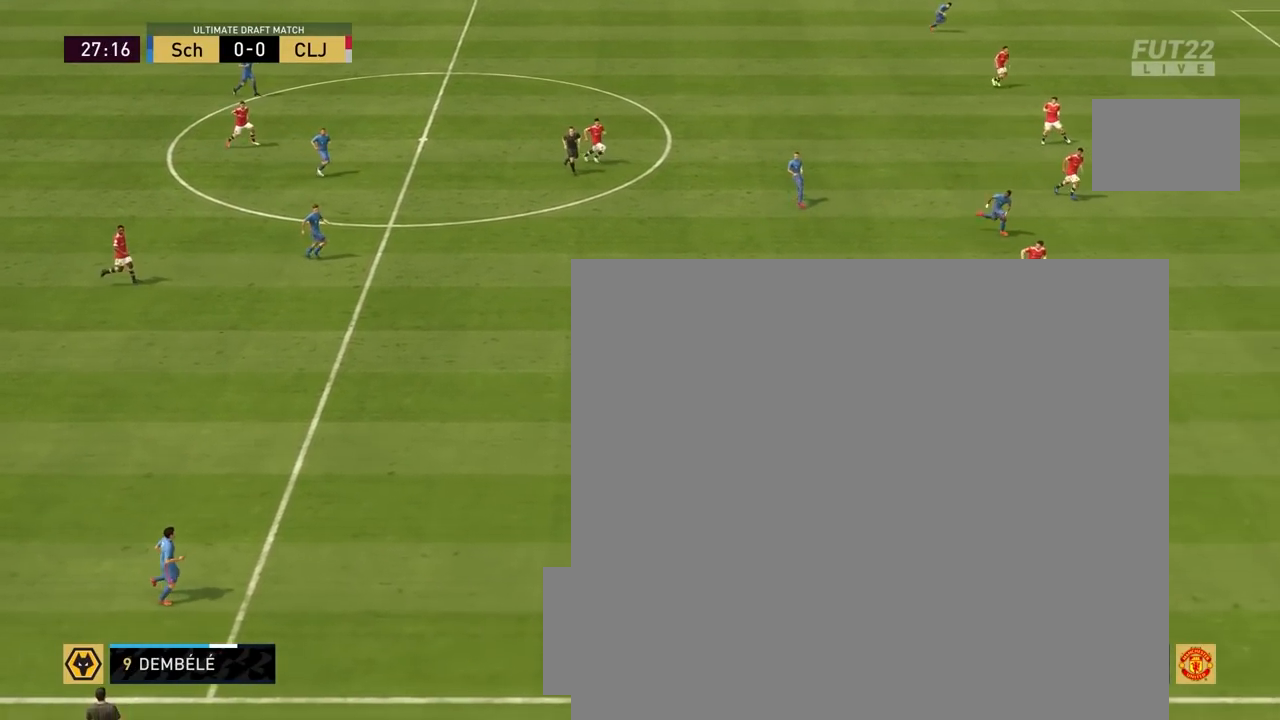
{"buttons": ["R2"], "left_stick": "down-right", "right_stick": "center", "events": []}
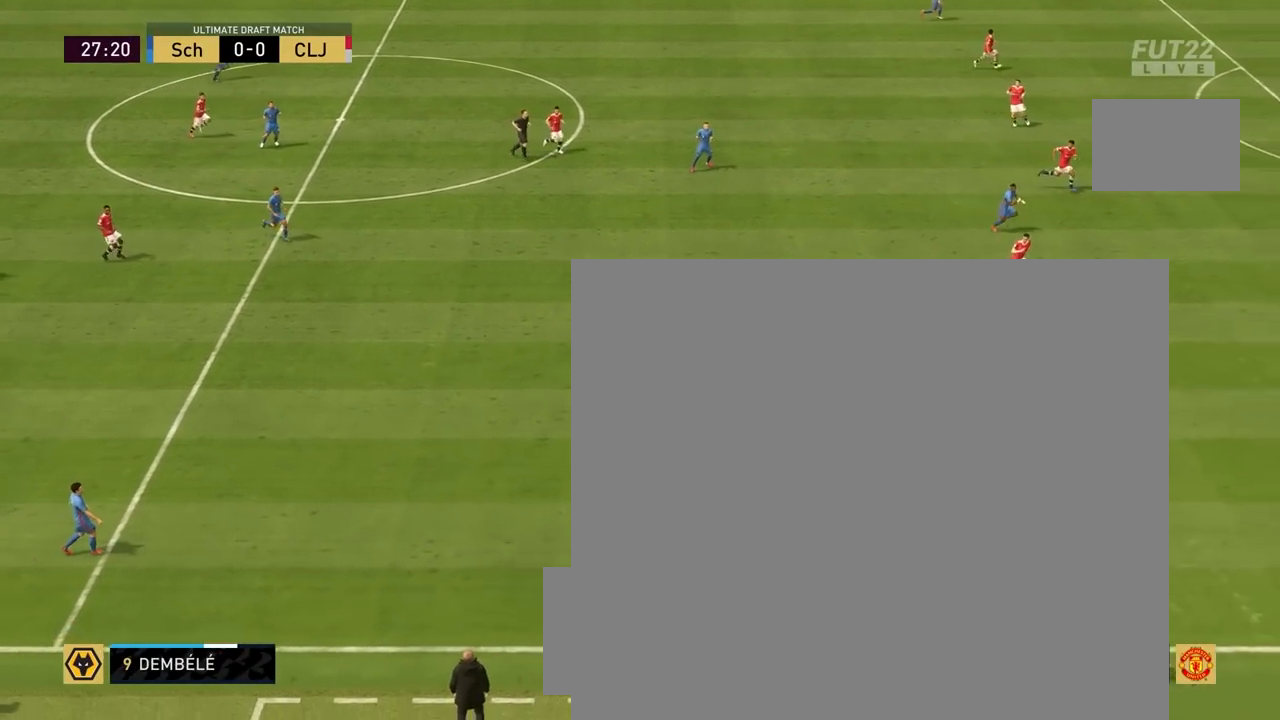
{"buttons": ["R2"], "left_stick": "down-right", "right_stick": "center", "events": []}
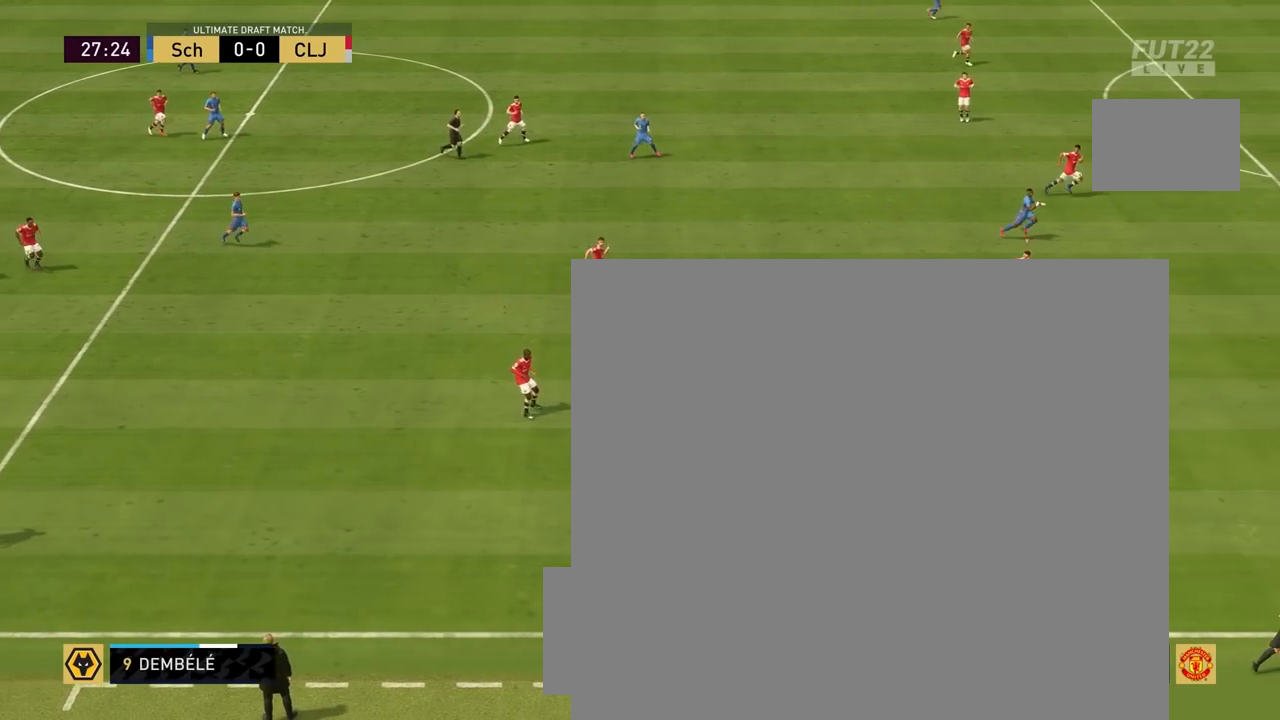
{"buttons": ["R2"], "left_stick": "down-right", "right_stick": "center", "events": []}
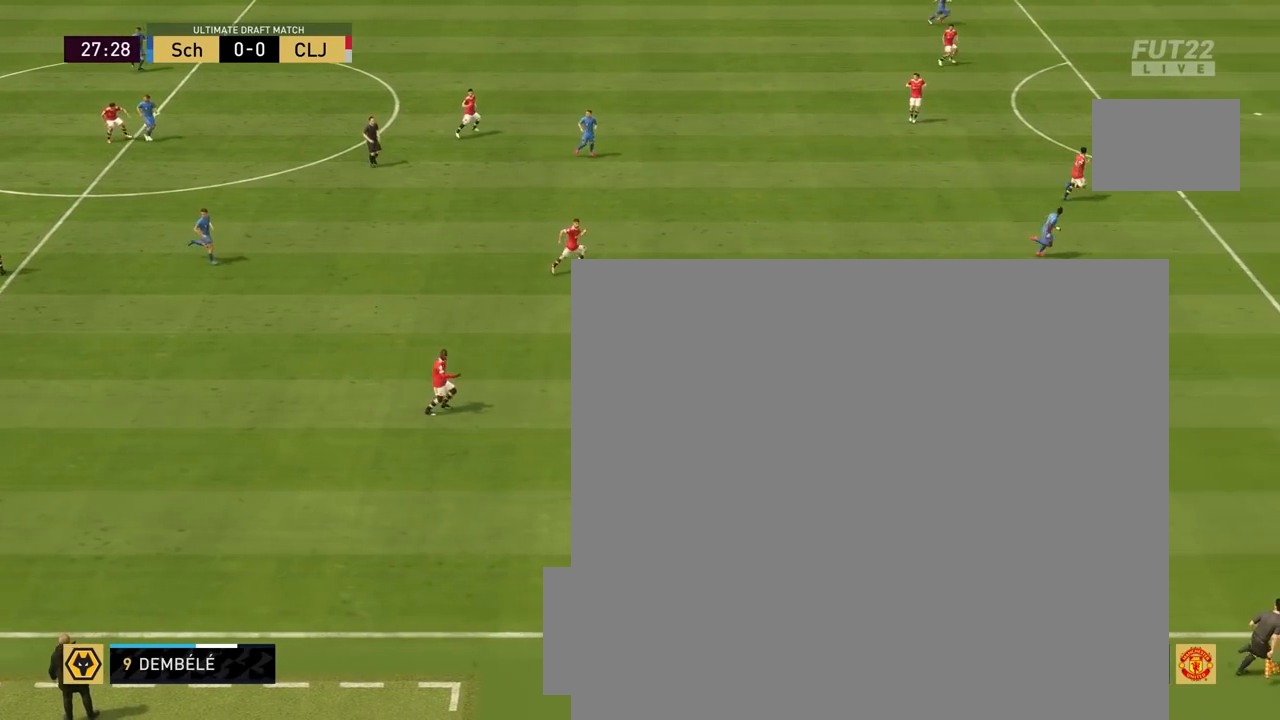
{"buttons": ["R2"], "left_stick": "right", "right_stick": "center", "events": [[100, "CIRCLE", "down"], [167, "CIRCLE", "up"], [433, "left_stick", "right"]]}
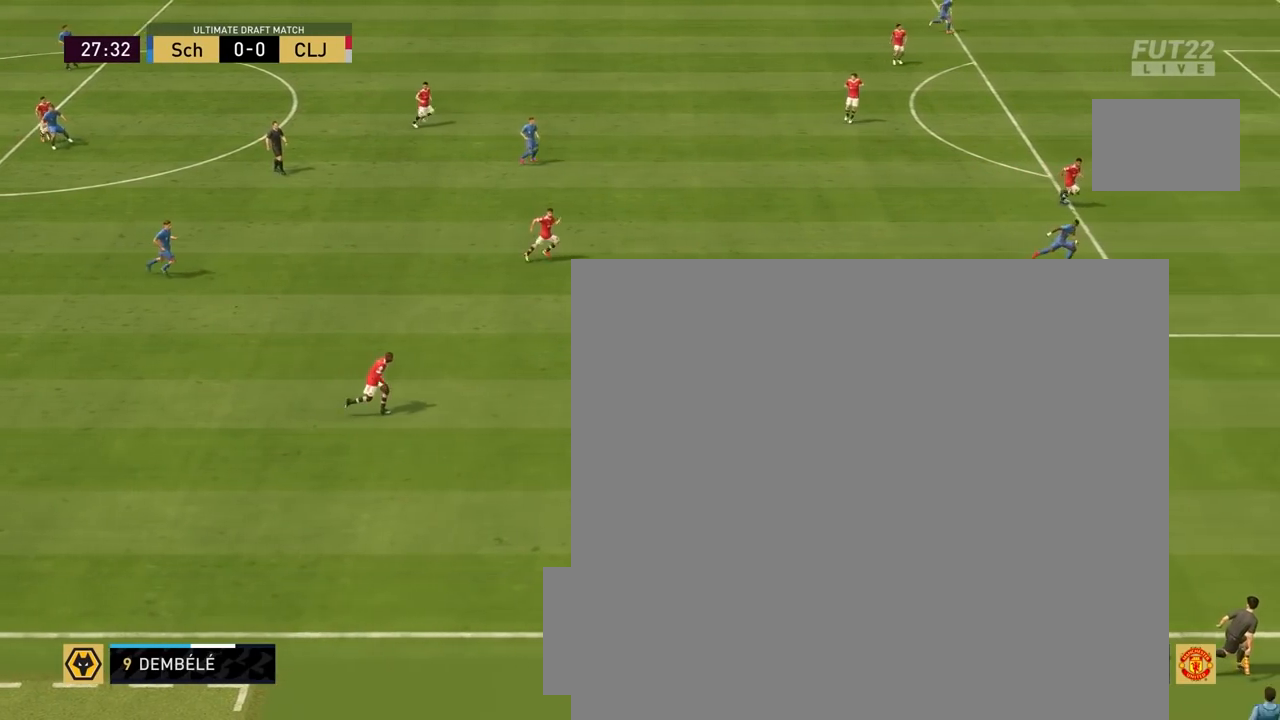
{"buttons": [], "left_stick": "up-left", "right_stick": "center", "events": [[83, "left_stick", "up-right"], [350, "R2", "up"], [467, "left_stick", "up-left"]]}
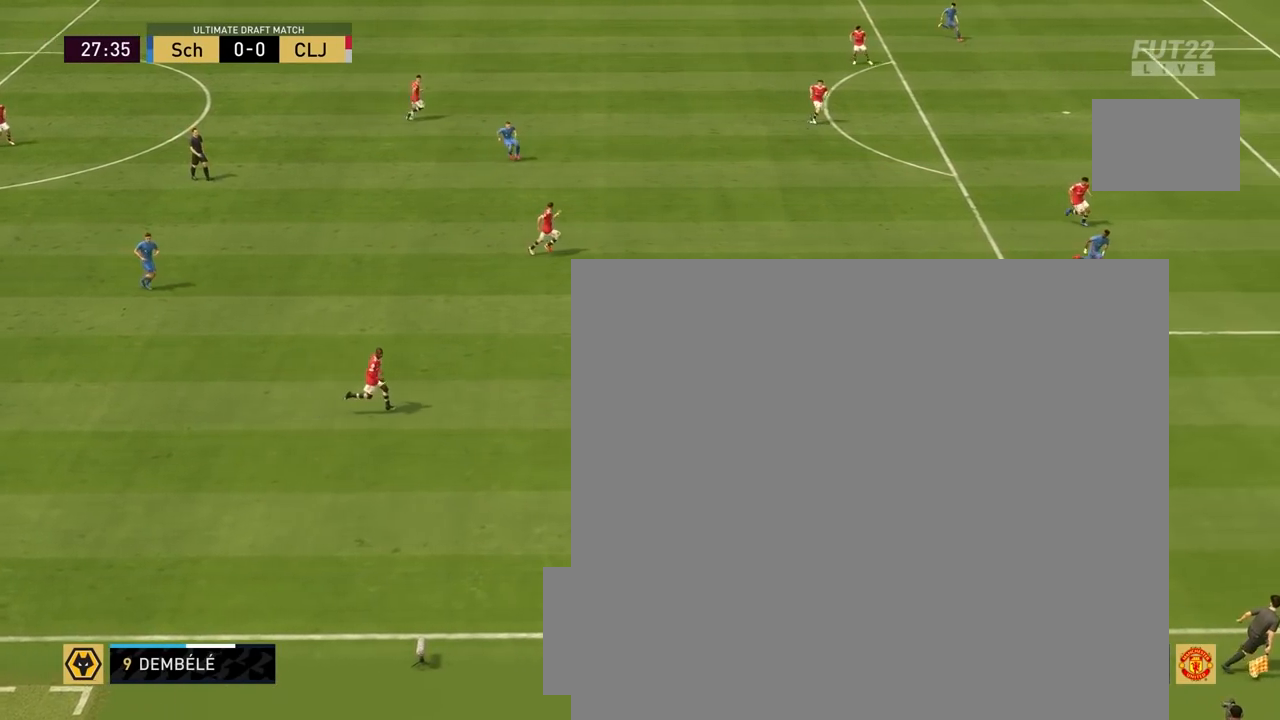
{"buttons": ["L2"], "left_stick": "up-left", "right_stick": "center", "events": [[450, "L2", "down"]]}
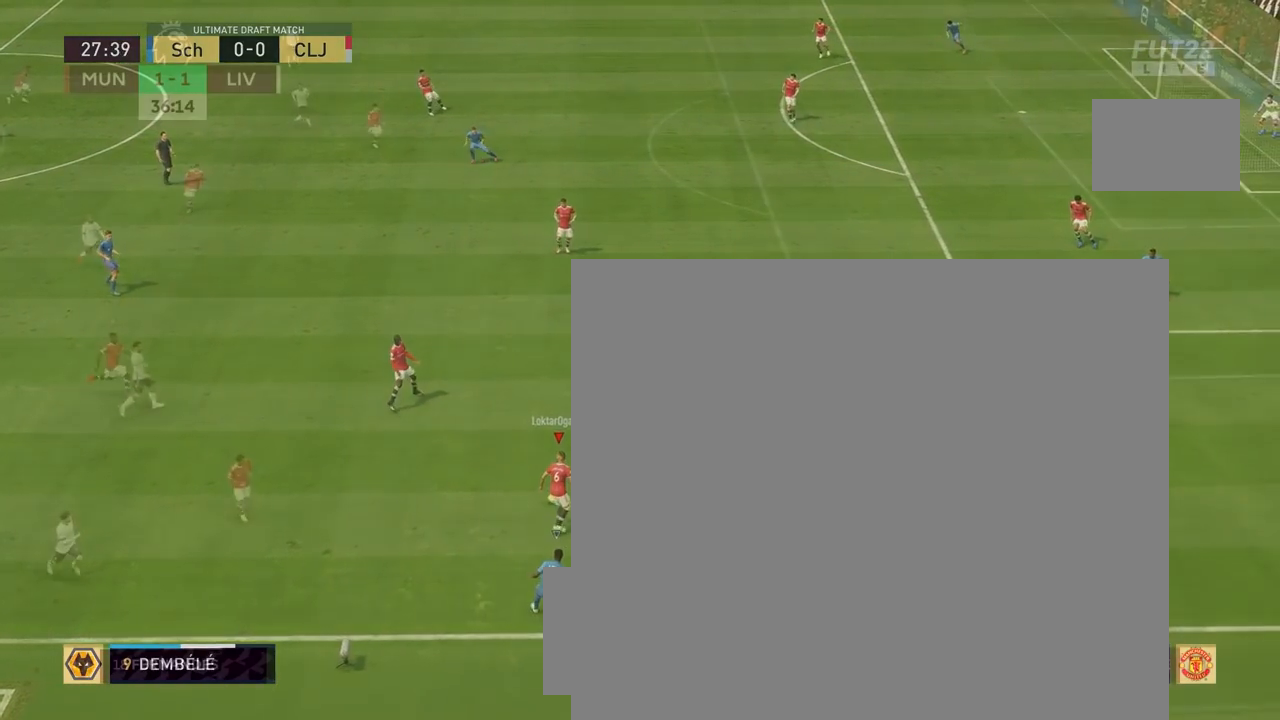
{"buttons": ["L2", "R2"], "left_stick": "up-right", "right_stick": "center", "events": [[17, "R2", "down"], [33, "left_stick", "down-left"], [50, "L3", "down"], [117, "R1", "down"], [267, "L3", "up"], [367, "left_stick", "down-right"], [400, "R1", "up"], [483, "left_stick", "up-right"]]}
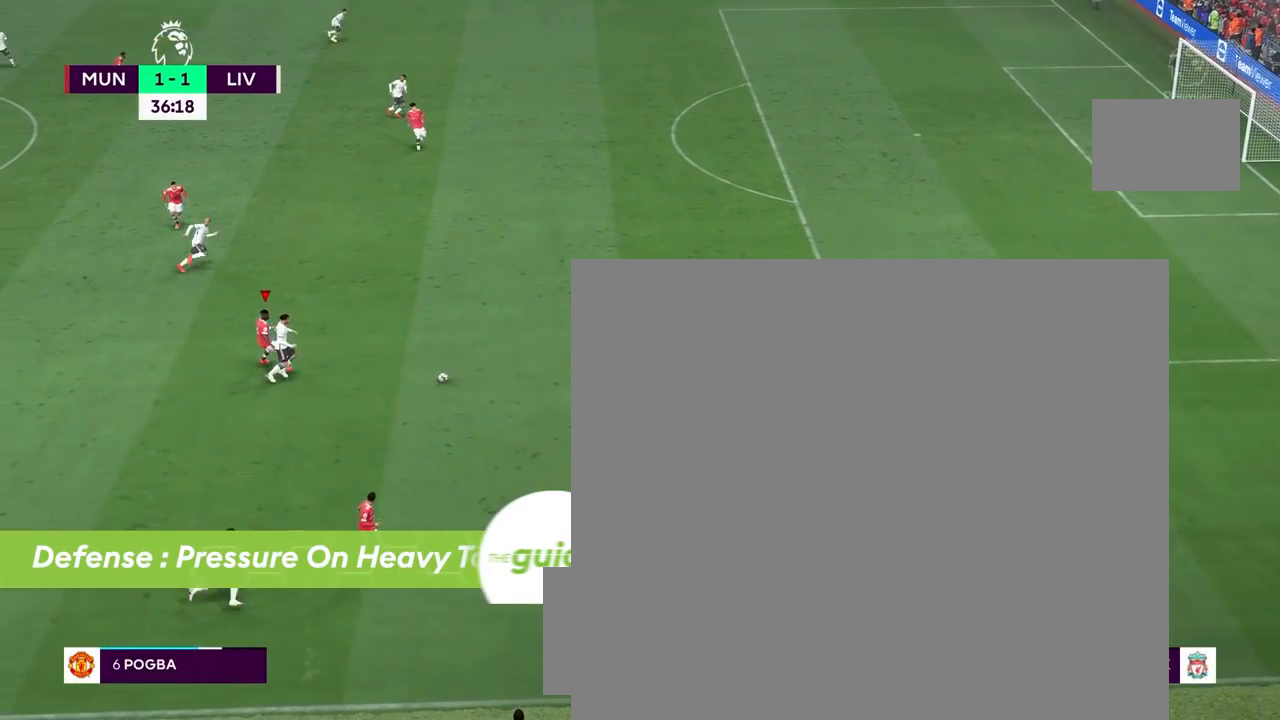
{"buttons": ["L2", "R2"], "left_stick": "up", "right_stick": "center", "events": [[500, "left_stick", "up"]]}
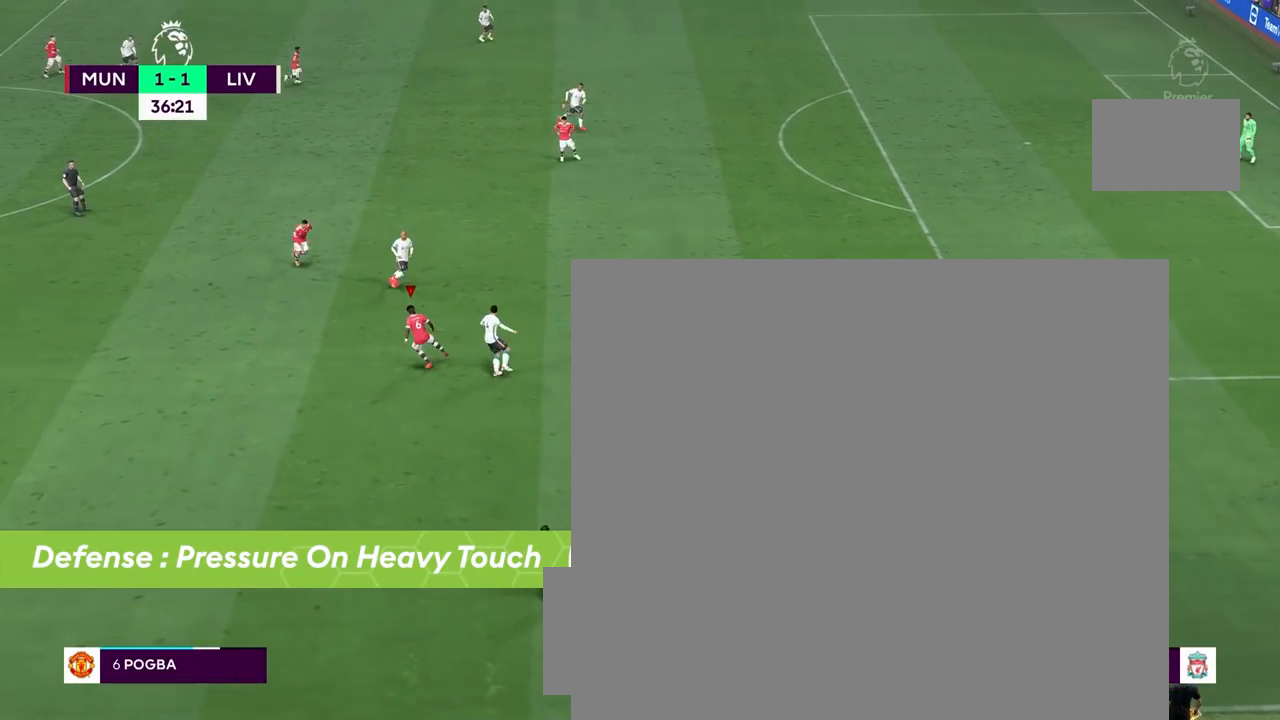
{"buttons": ["R1", "R2"], "left_stick": "up-right", "right_stick": "center", "events": [[67, "L2", "up"], [217, "L1", "down"], [217, "R1", "down"], [350, "left_stick", "up-right"], [400, "L1", "up"]]}
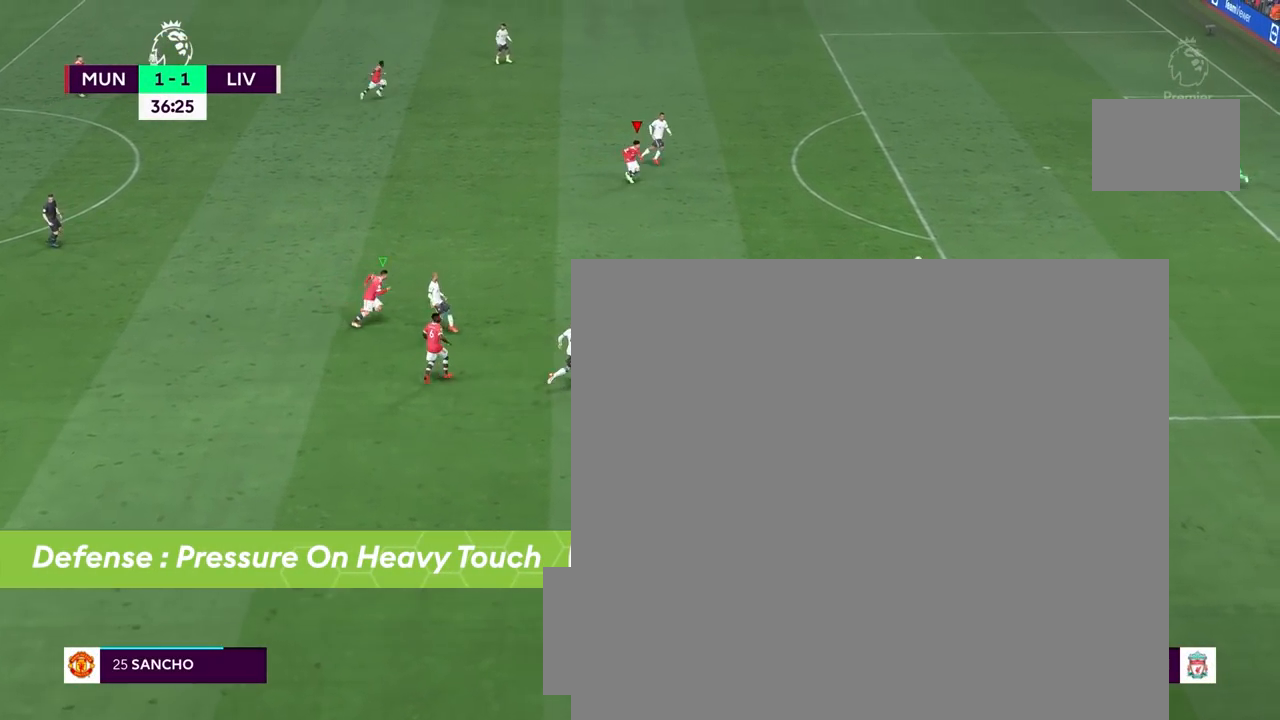
{"buttons": ["R1", "R2"], "left_stick": "up-right", "right_stick": "center", "events": []}
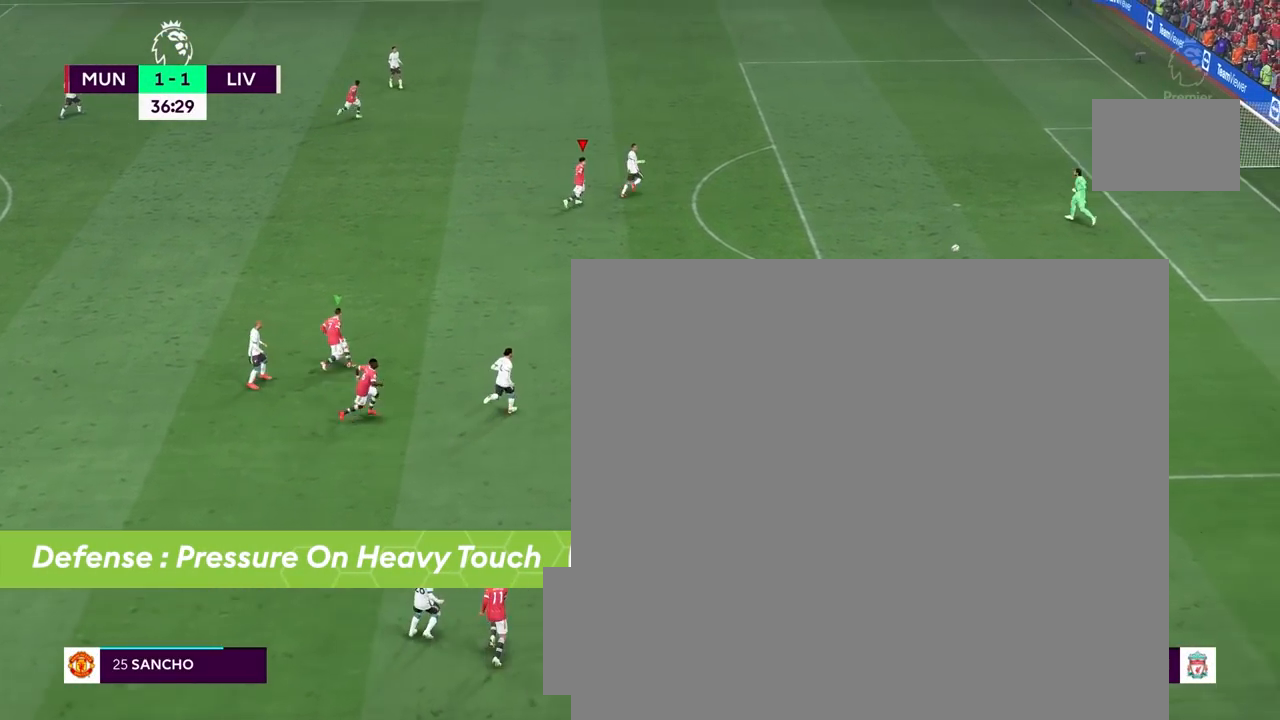
{"buttons": ["L2", "R1", "R2"], "left_stick": "up-right", "right_stick": "center", "events": [[350, "L2", "down"]]}
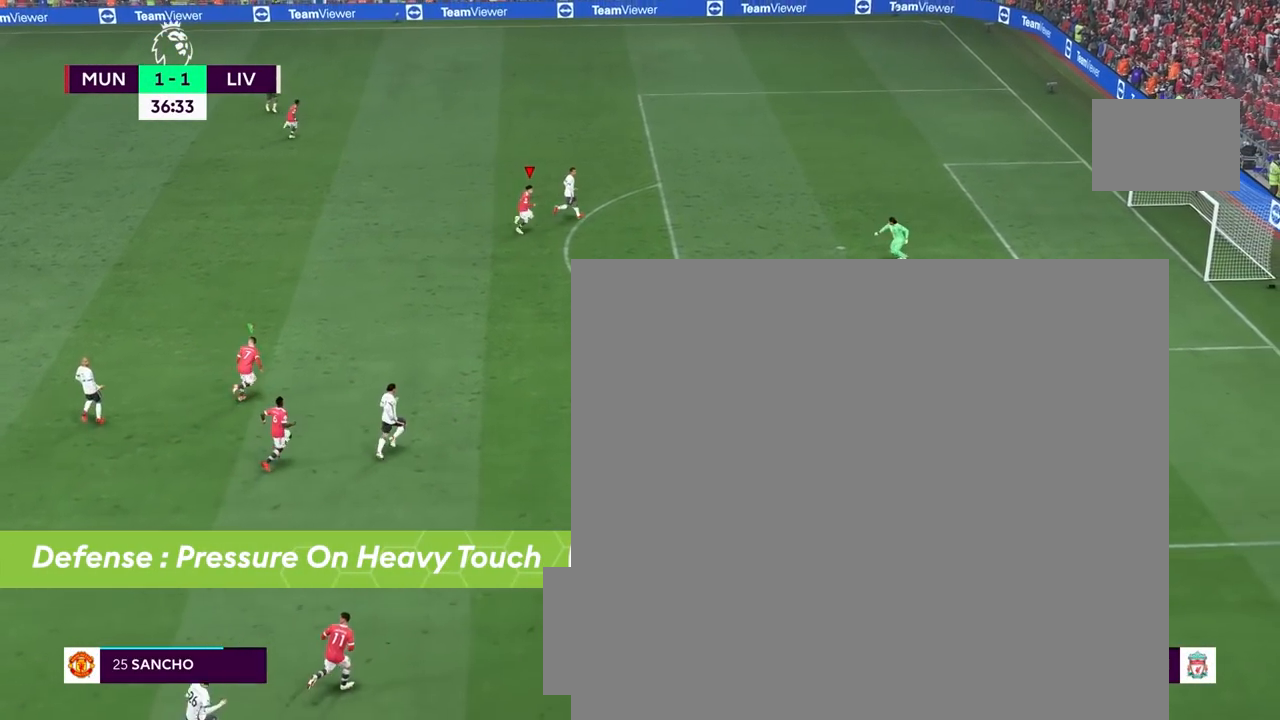
{"buttons": ["L2", "R1", "R2"], "left_stick": "up", "right_stick": "center", "events": [[450, "left_stick", "up"]]}
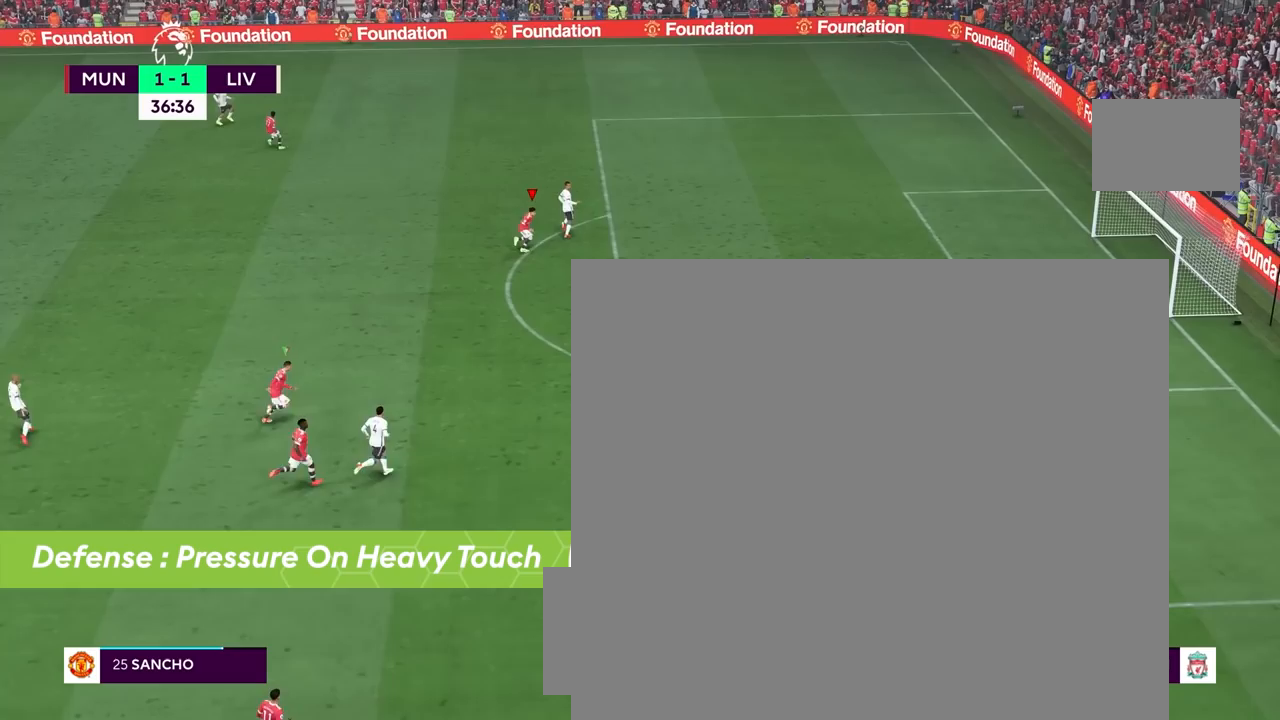
{"buttons": ["L2", "R1", "R2"], "left_stick": "up-left", "right_stick": "center", "events": [[483, "left_stick", "up-left"]]}
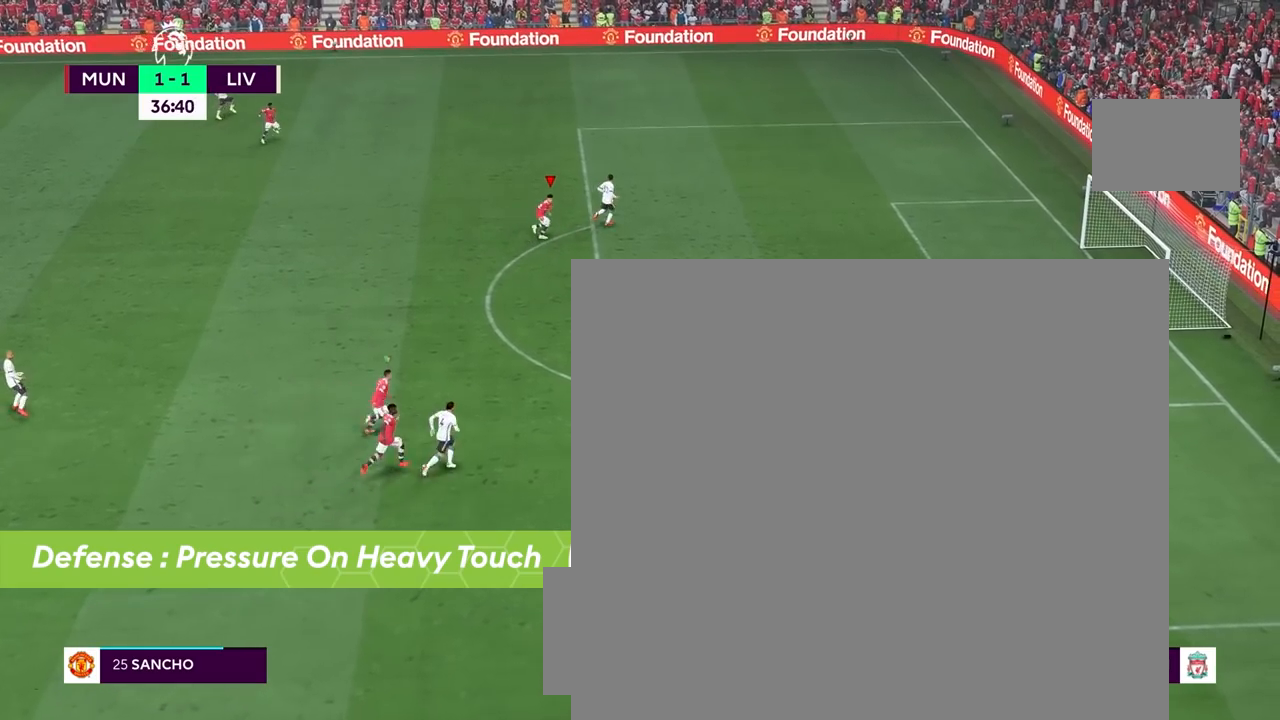
{"buttons": ["L2", "R1", "R2"], "left_stick": "left", "right_stick": "center", "events": [[267, "left_stick", "left"]]}
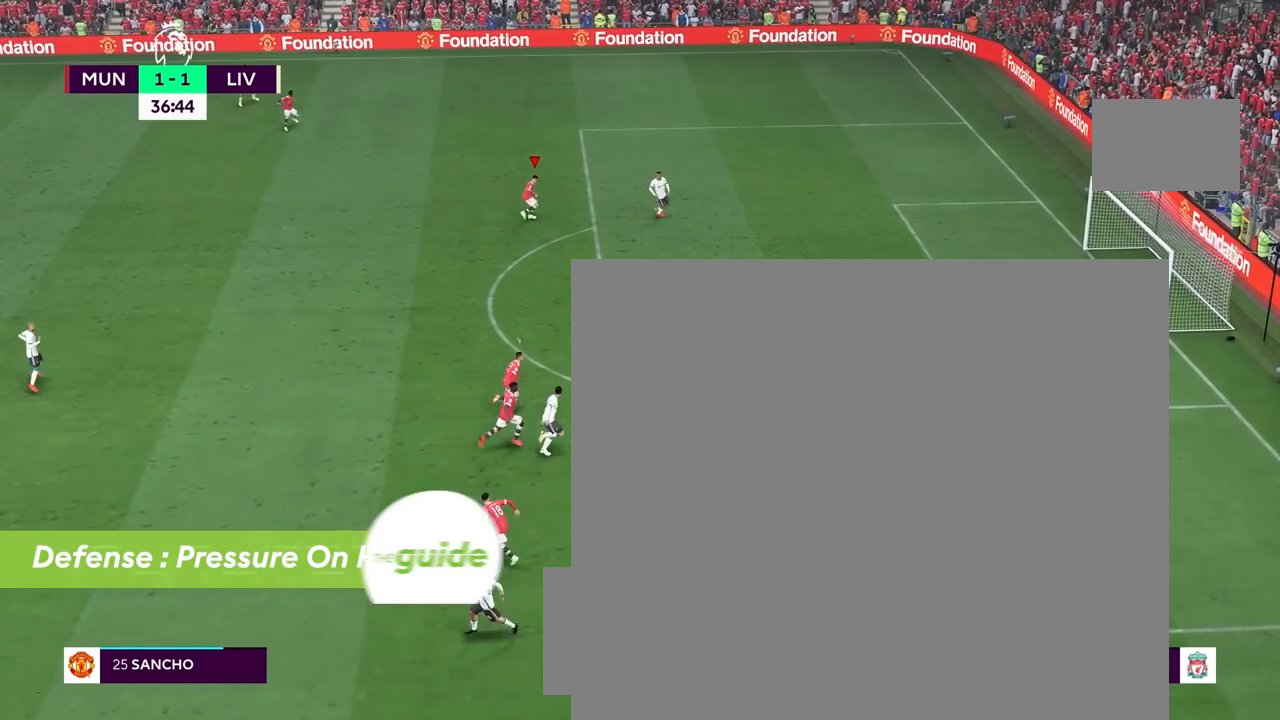
{"buttons": ["L2", "R1", "R2"], "left_stick": "down", "right_stick": "center", "events": [[267, "left_stick", "down-left"], [450, "left_stick", "down"]]}
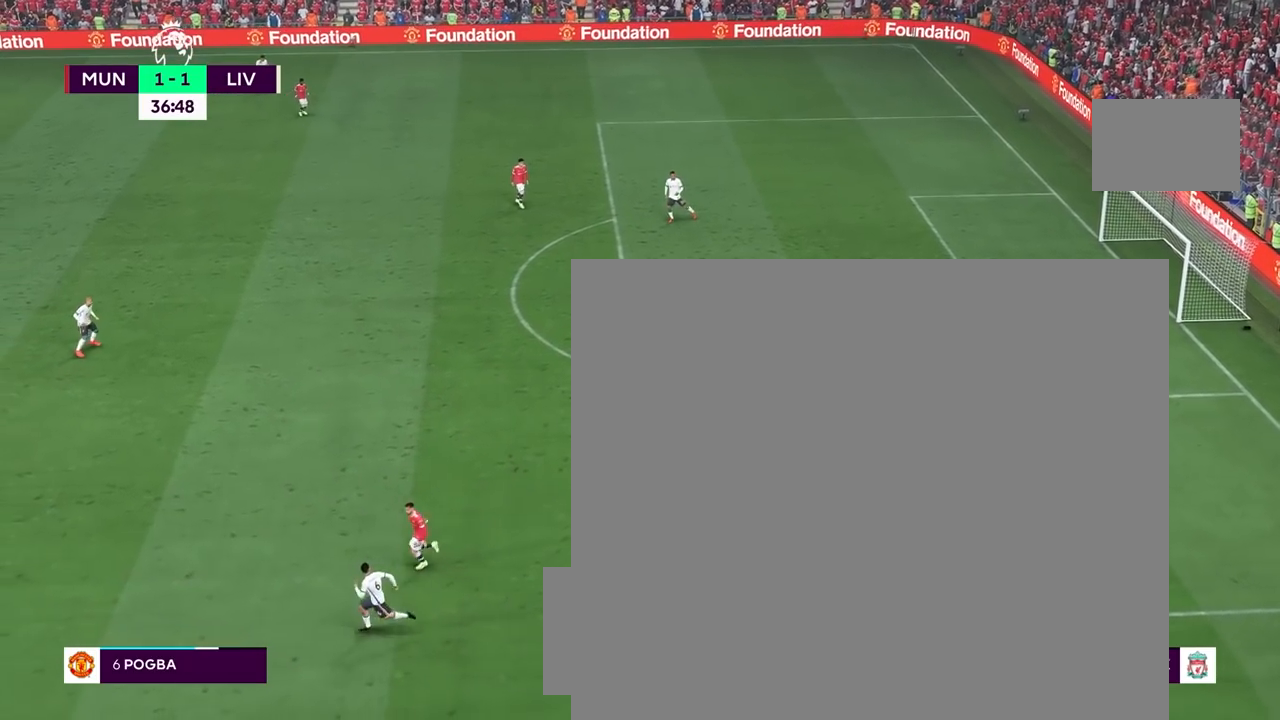
{"buttons": ["L2", "R1", "R2"], "left_stick": "down", "right_stick": "center", "events": [[33, "left_stick", "down-right"], [50, "L2", "up"], [150, "L1", "down"], [317, "L1", "up"], [317, "left_stick", "down"], [483, "L2", "down"]]}